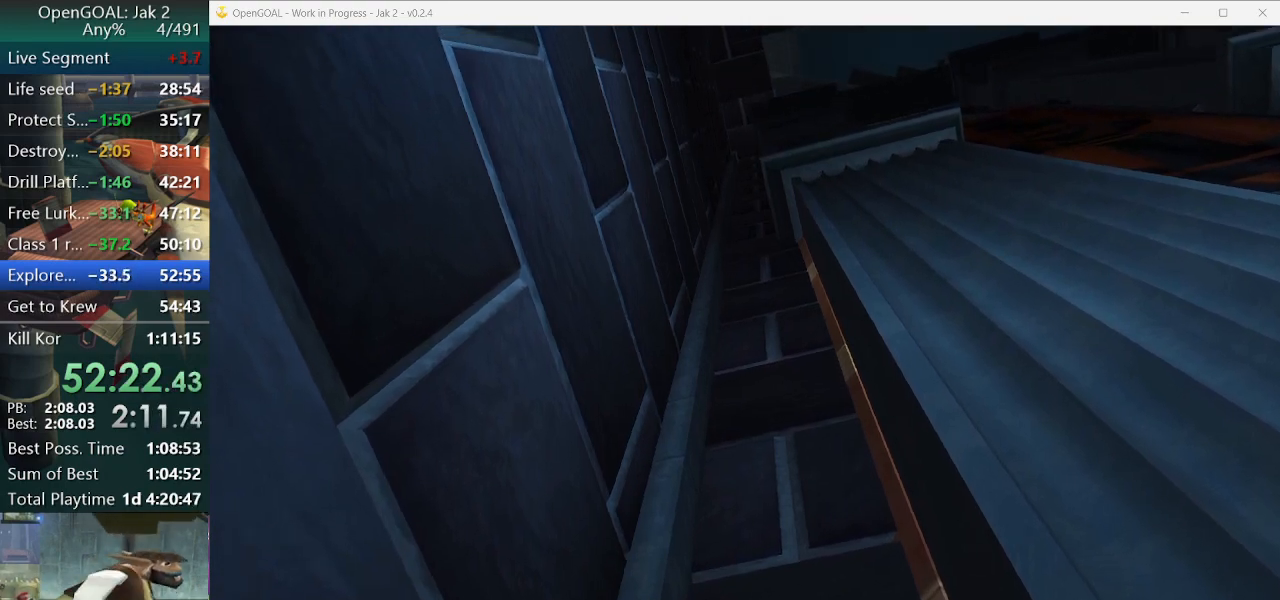
Gameplay with a controller (PlayStation layout); each line is a JSON object with the inputs held at the frame after it. "events" lists button and stick changes between this image and that frame as [ms after this image, input, new state], when the widget could be followed in between. Not read: L2 L3 R3.
{"buttons": [], "left_stick": "up-left", "right_stick": "center", "events": [[33, "right_stick", "right"], [167, "right_stick", "center"]]}
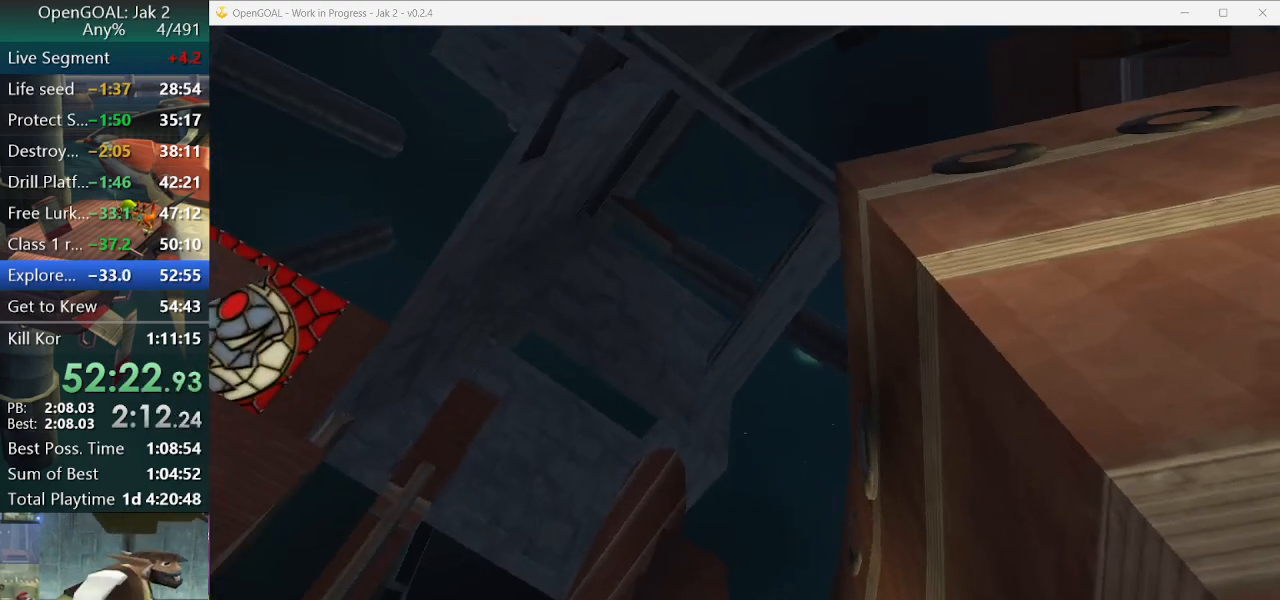
{"buttons": [], "left_stick": "up", "right_stick": "center", "events": [[500, "left_stick", "up"]]}
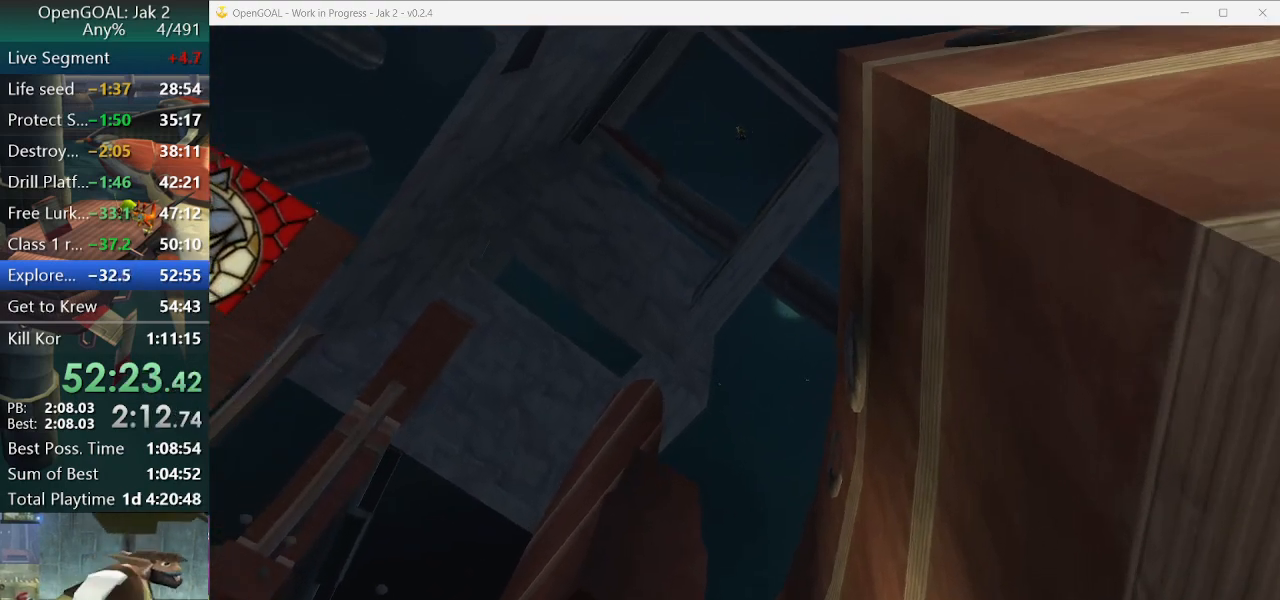
{"buttons": ["R2"], "left_stick": "up", "right_stick": "center", "events": [[467, "R2", "down"]]}
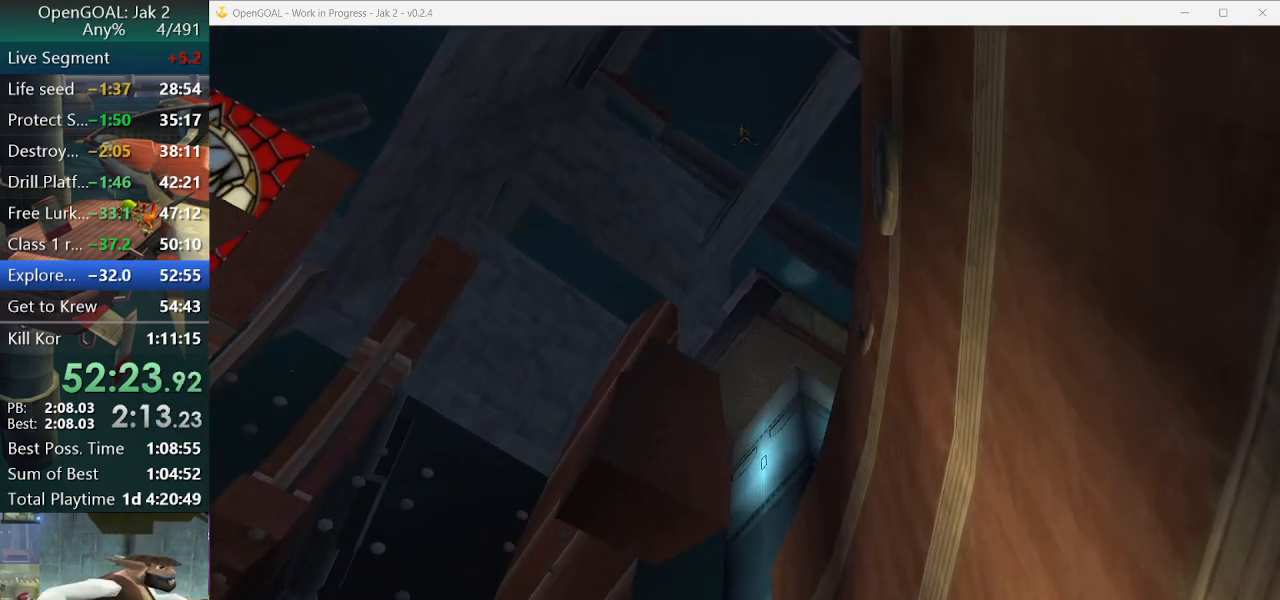
{"buttons": [], "left_stick": "up", "right_stick": "center"}
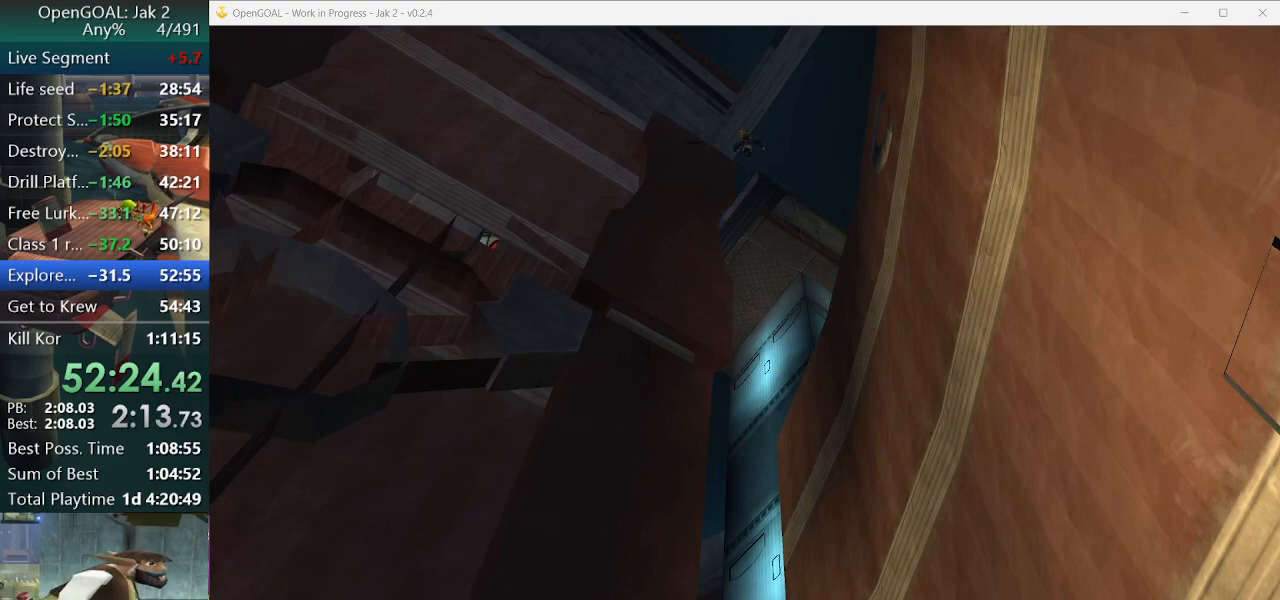
{"buttons": ["CIRCLE"], "left_stick": "up-right", "right_stick": "center", "events": [[133, "left_stick", "up-right"], [433, "CIRCLE", "down"]]}
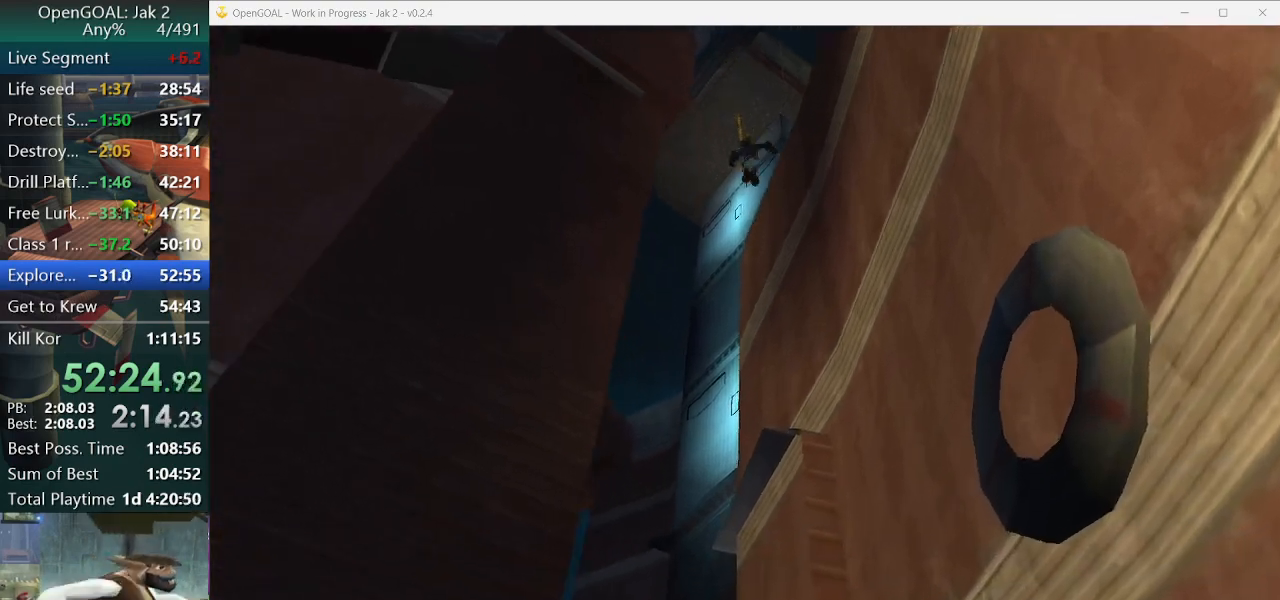
{"buttons": [], "left_stick": "up-right", "right_stick": "center", "events": [[33, "CIRCLE", "up"]]}
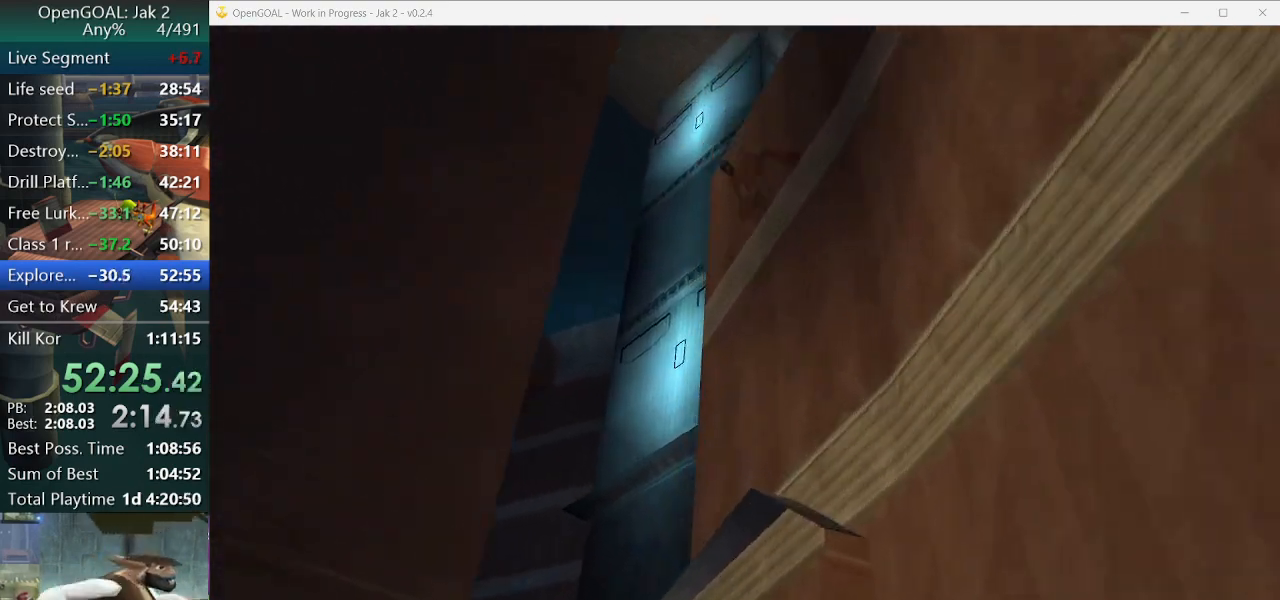
{"buttons": [], "left_stick": "up-right", "right_stick": "center", "events": []}
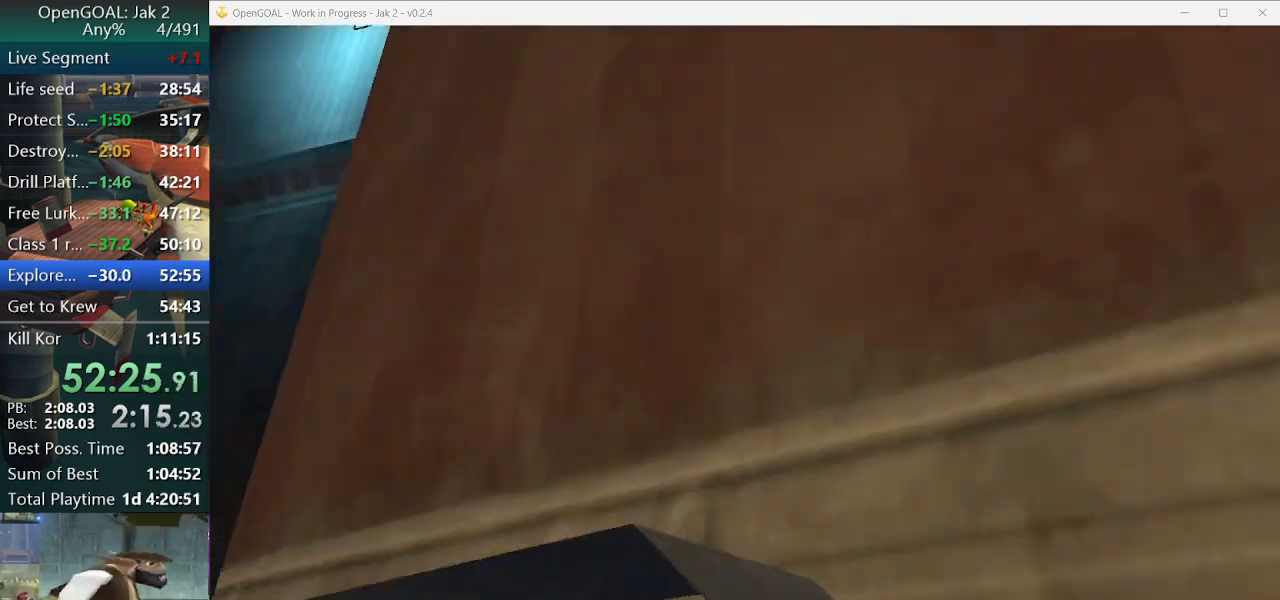
{"buttons": ["SQUARE"], "left_stick": "up-right", "right_stick": "center", "events": [[233, "SQUARE", "down"]]}
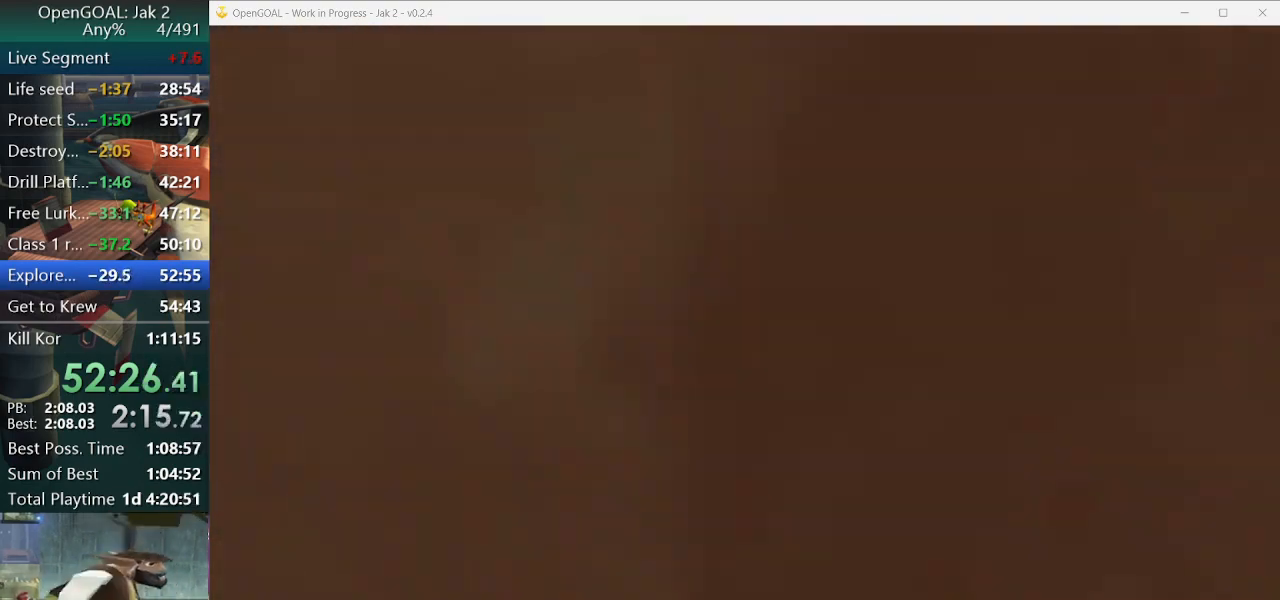
{"buttons": [], "left_stick": "up-right", "right_stick": "center", "events": [[67, "SQUARE", "up"]]}
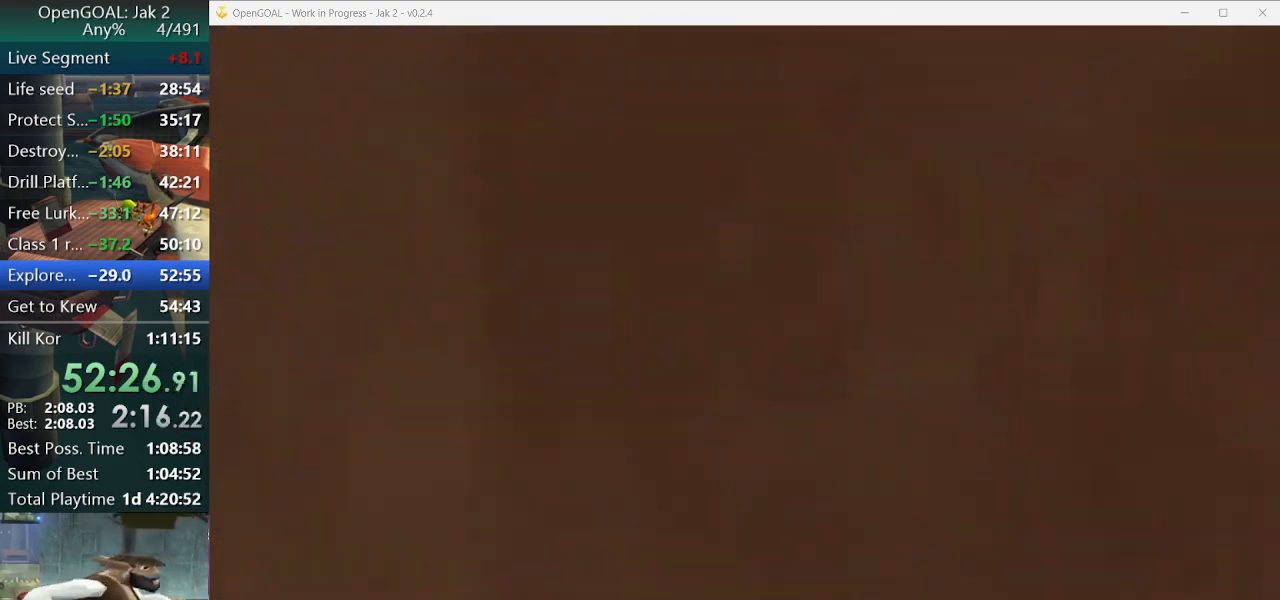
{"buttons": [], "left_stick": "up", "right_stick": "center", "events": [[367, "left_stick", "up-left"], [500, "left_stick", "up"]]}
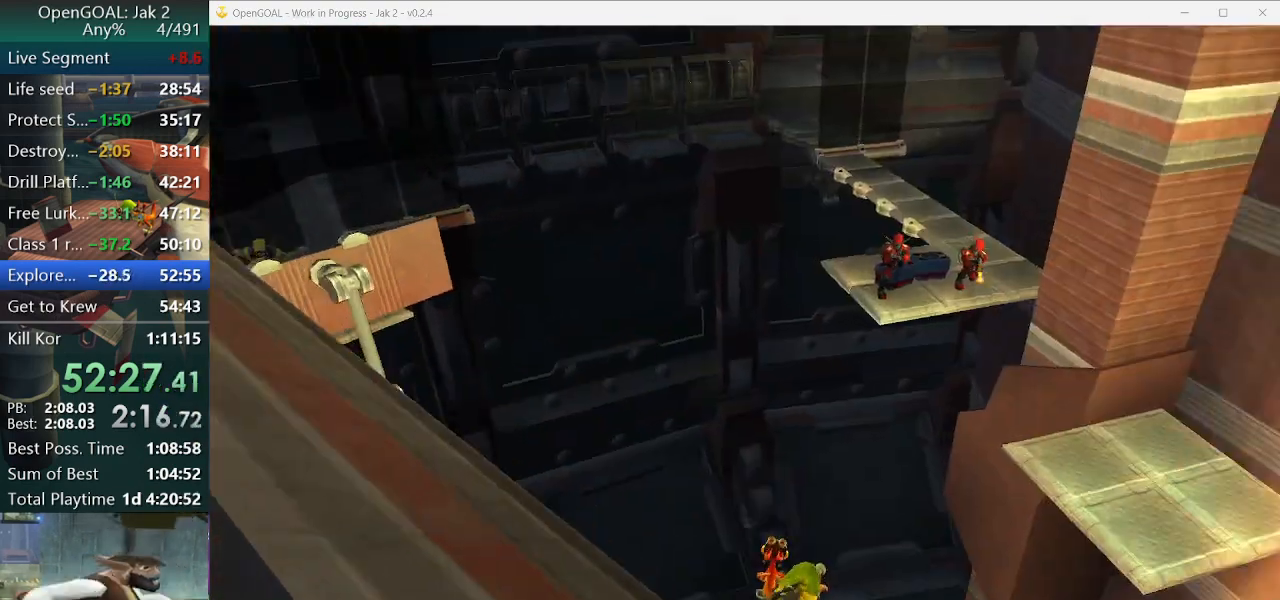
{"buttons": [], "left_stick": "left", "right_stick": "center", "events": [[400, "left_stick", "center"], [500, "left_stick", "left"]]}
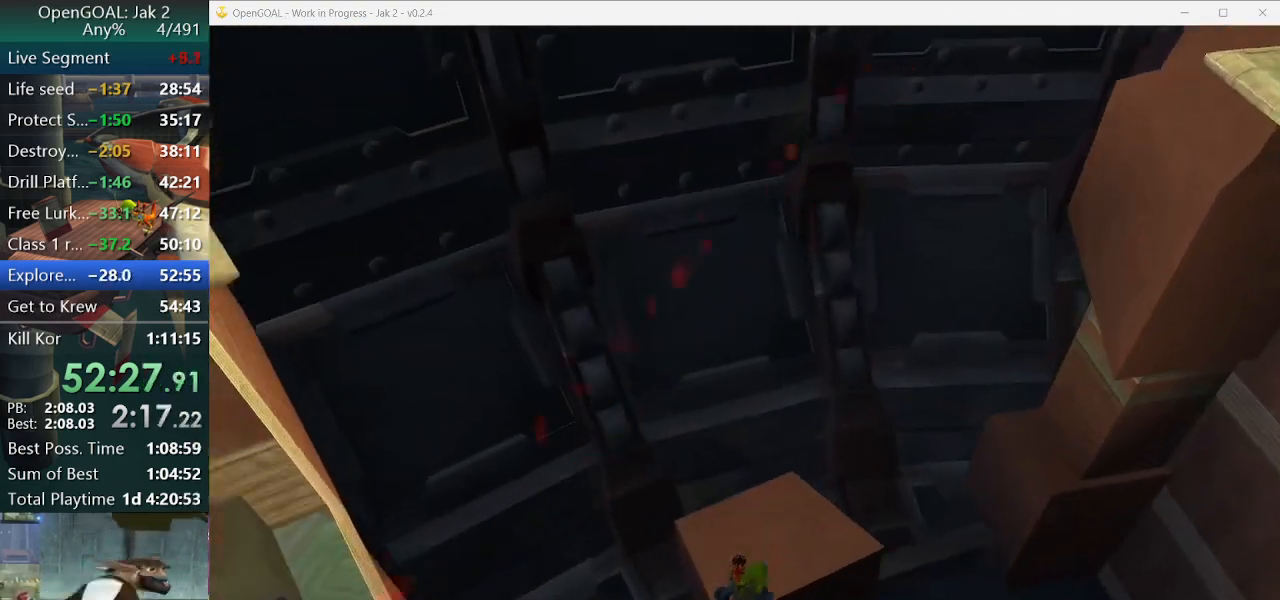
{"buttons": [], "left_stick": "down-left", "right_stick": "center", "events": [[67, "left_stick", "down-left"]]}
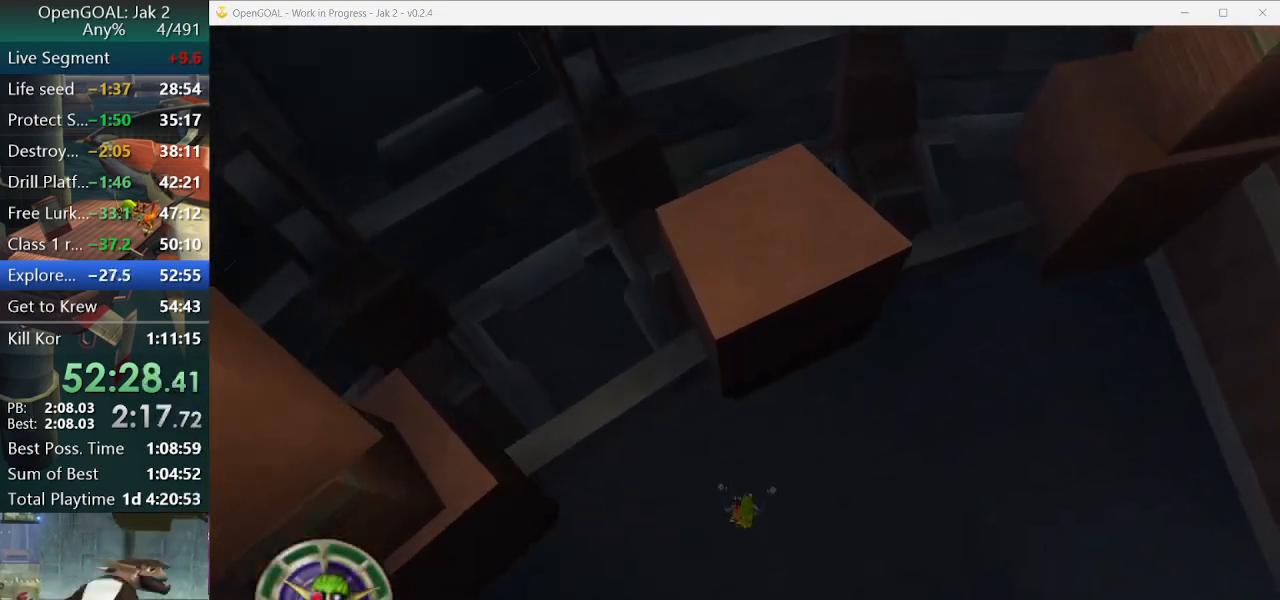
{"buttons": [], "left_stick": "center", "right_stick": "center", "events": [[133, "left_stick", "center"]]}
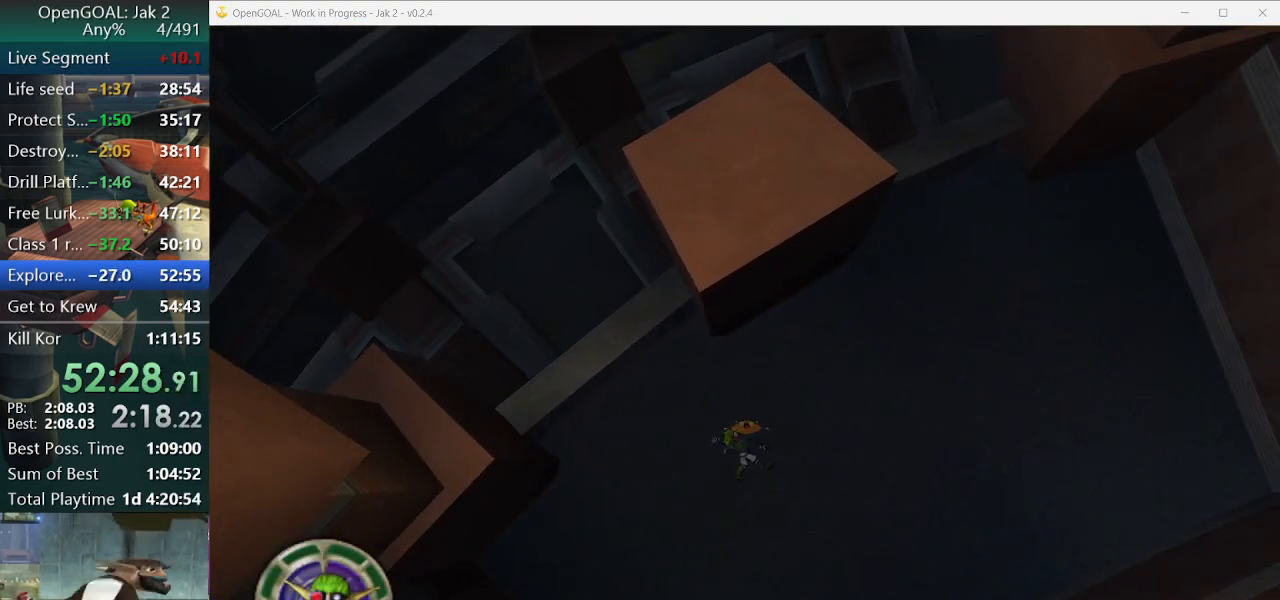
{"buttons": [], "left_stick": "center", "right_stick": "center", "events": []}
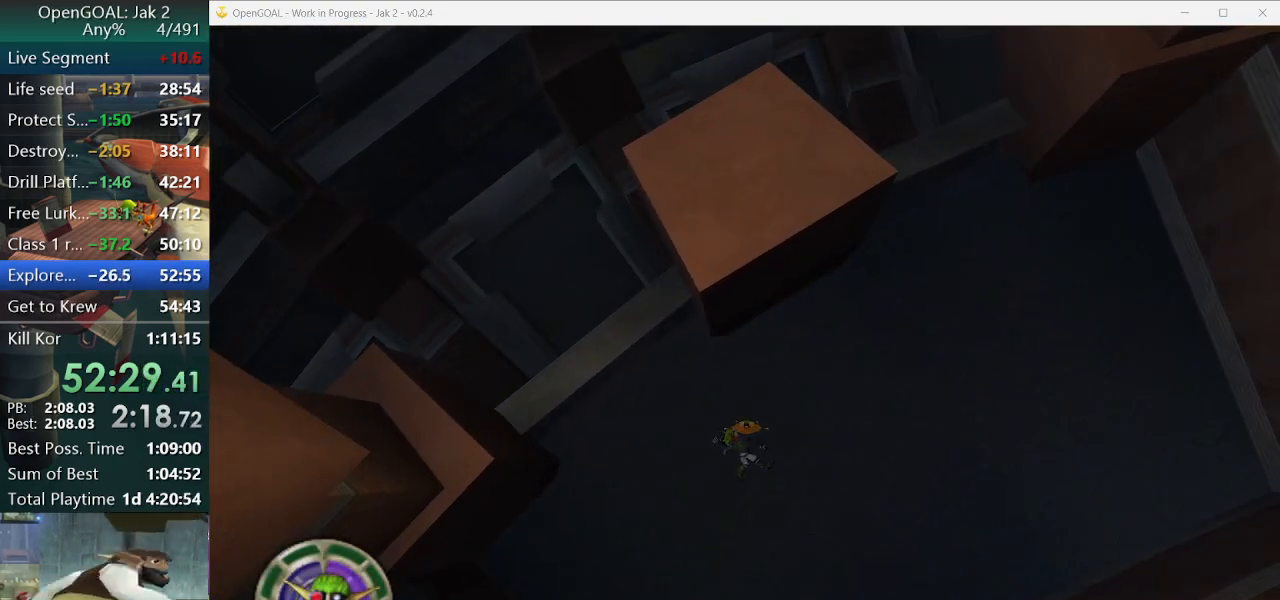
{"buttons": [], "left_stick": "center", "right_stick": "center", "events": []}